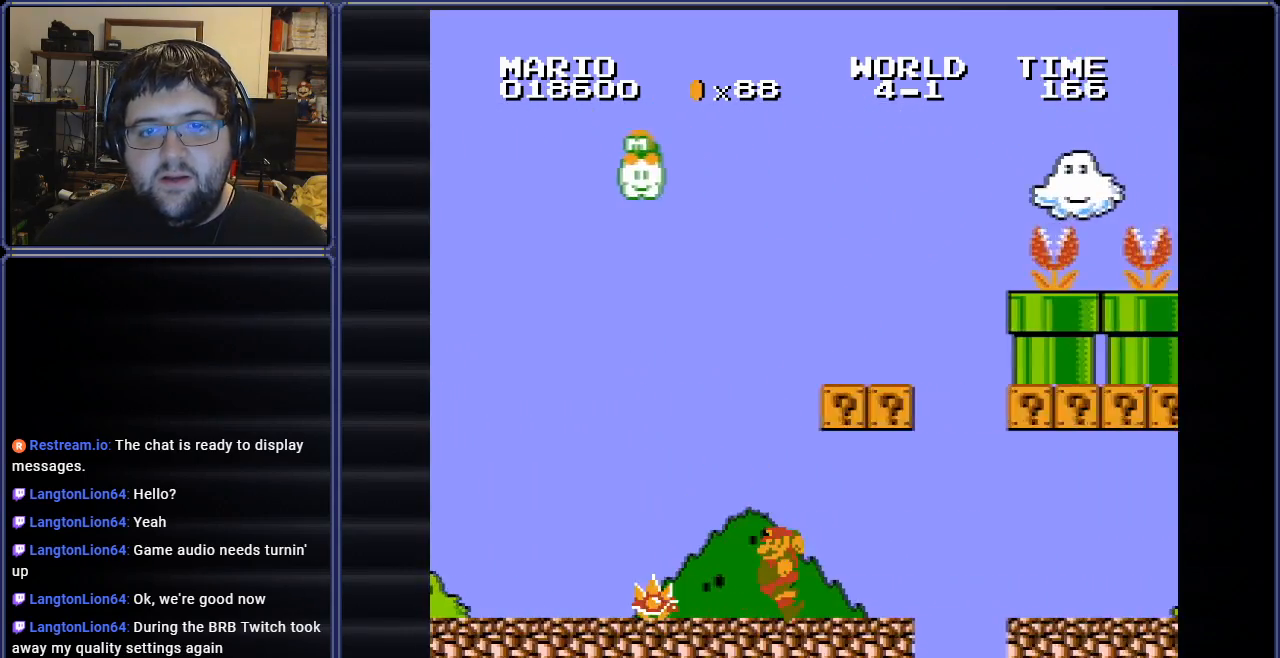
Gameplay with a controller (Nintendo layout); each line is a JSON object with the inputs held at the frame after it. "events" lists button and stick changes between this image and that frame as [ms after this image, input, new state], when the widget could be followed in between. Not read: L3 R3.
{"buttons": ["B", "DPAD_RIGHT"], "events": [[50, "DPAD_LEFT", "up"], [83, "DPAD_RIGHT", "down"], [300, "DPAD_RIGHT", "up"], [467, "DPAD_RIGHT", "down"]]}
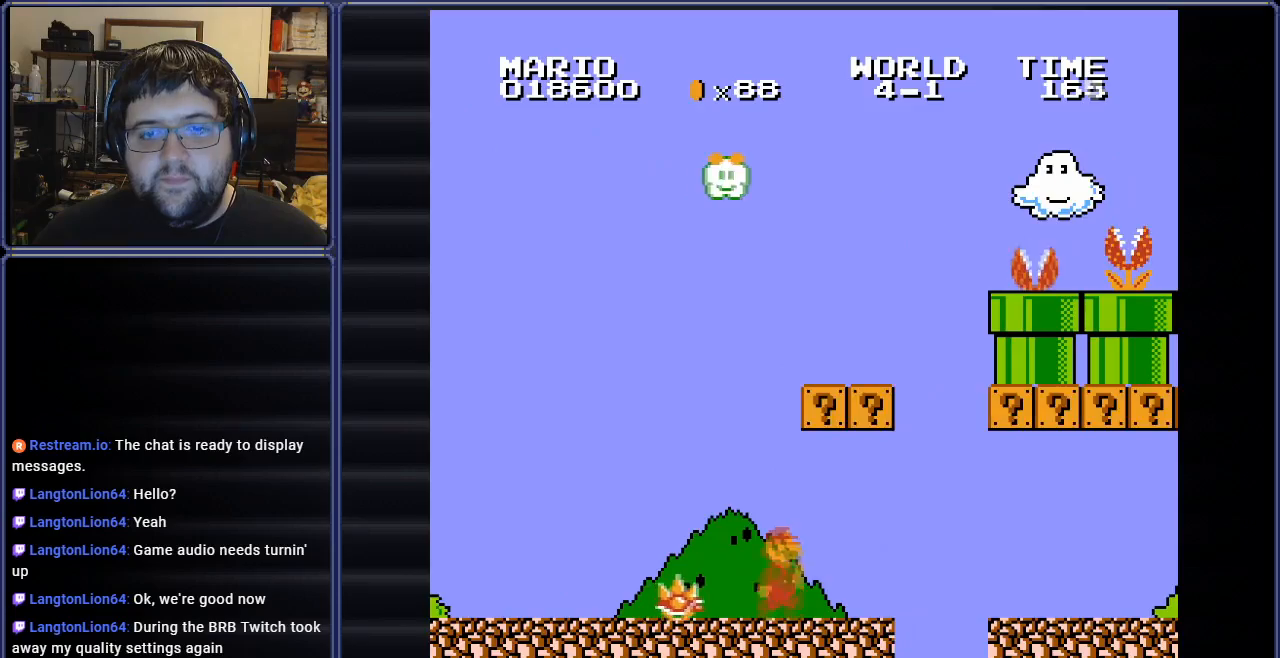
{"buttons": ["B", "DPAD_RIGHT"], "events": []}
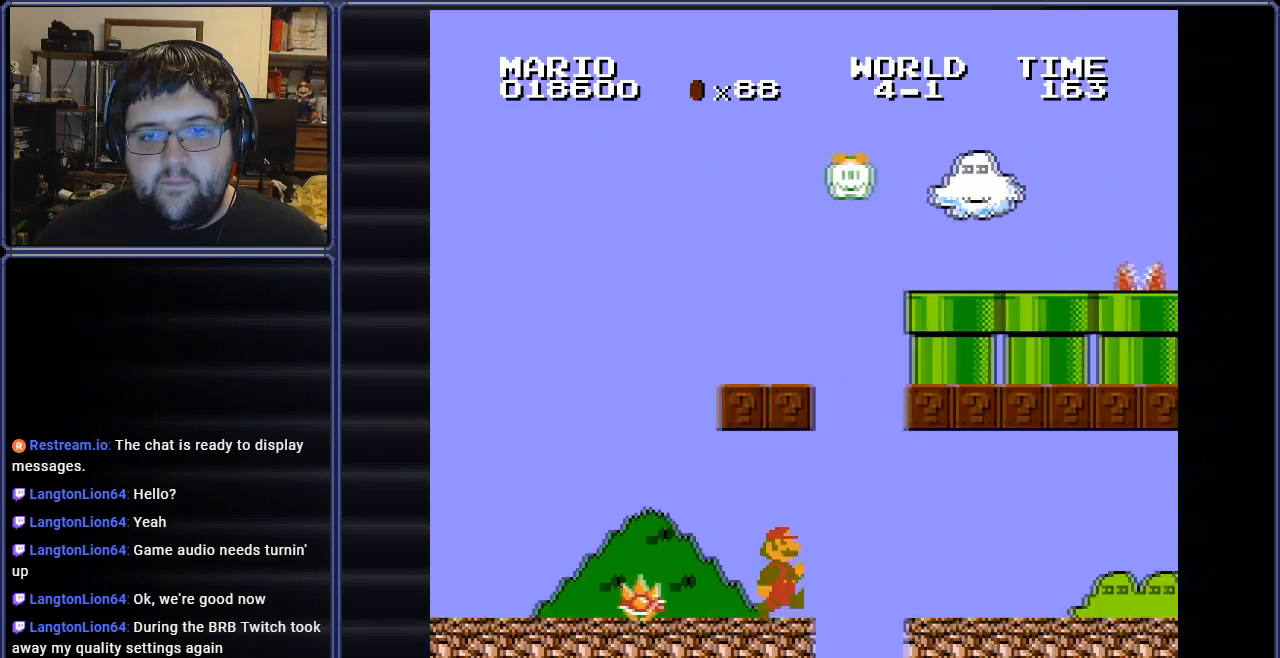
{"buttons": ["B", "DPAD_RIGHT"], "events": [[17, "A", "down"], [117, "A", "up"]]}
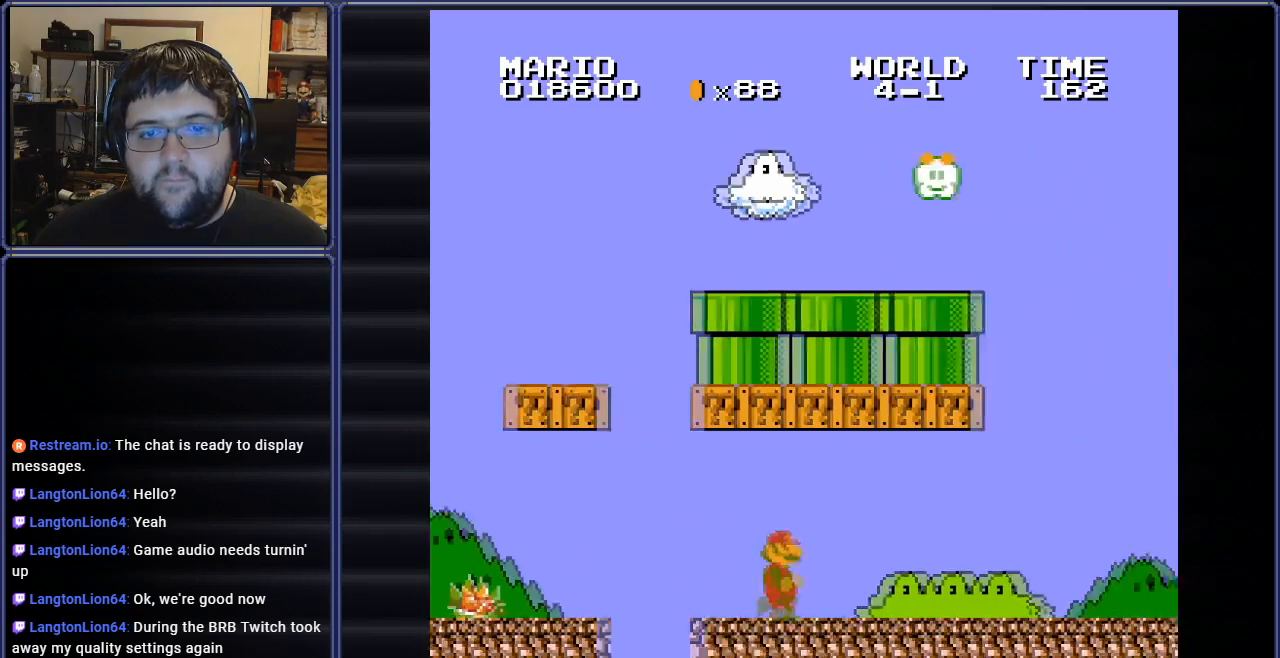
{"buttons": ["B", "DPAD_RIGHT"], "events": []}
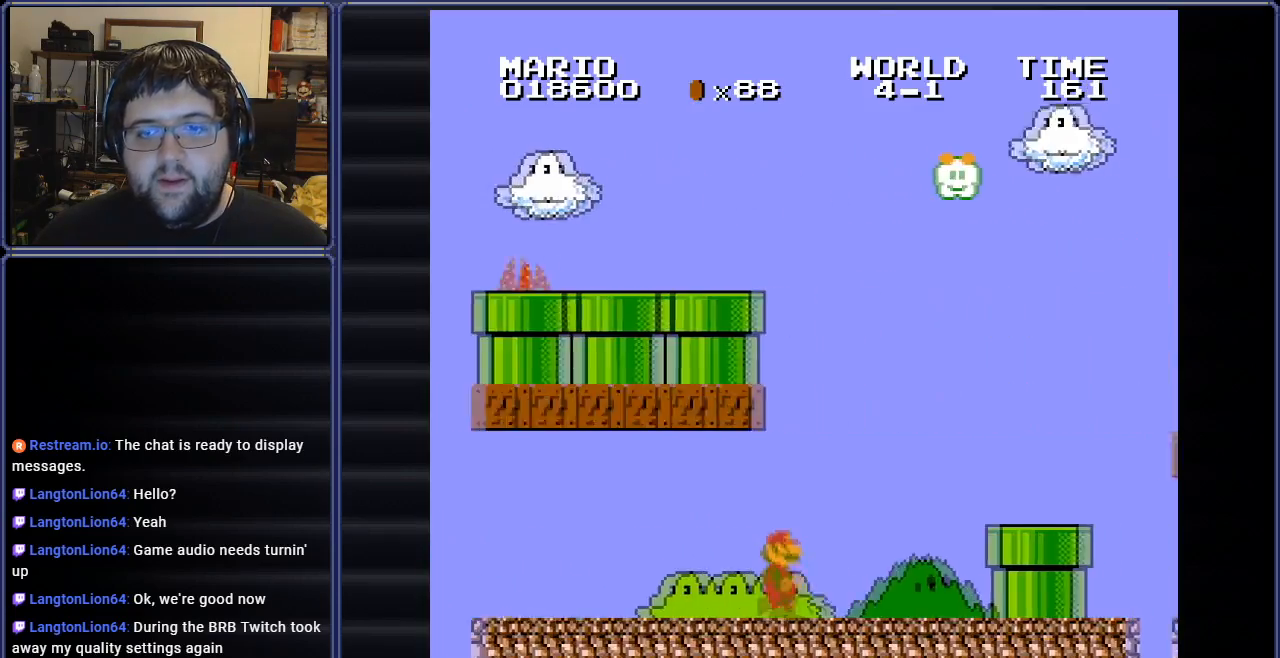
{"buttons": ["A", "B"], "events": [[350, "DPAD_RIGHT", "up"], [500, "A", "down"]]}
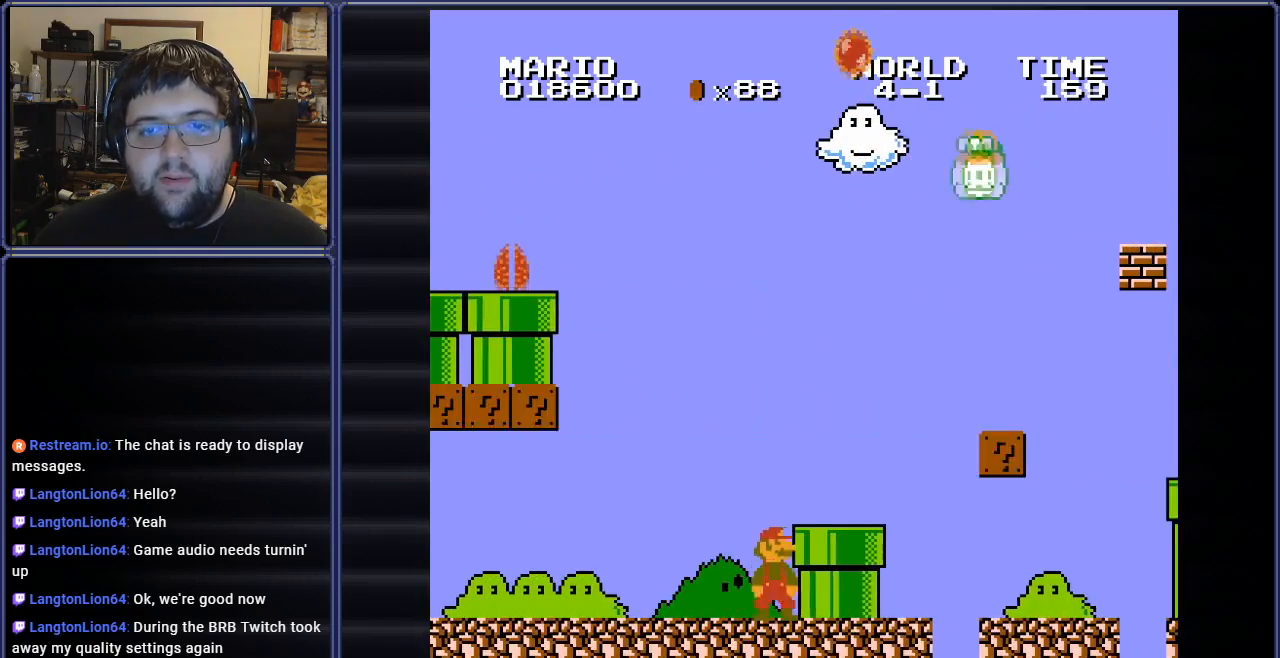
{"buttons": ["B", "DPAD_RIGHT"], "events": [[117, "DPAD_RIGHT", "down"], [167, "A", "up"]]}
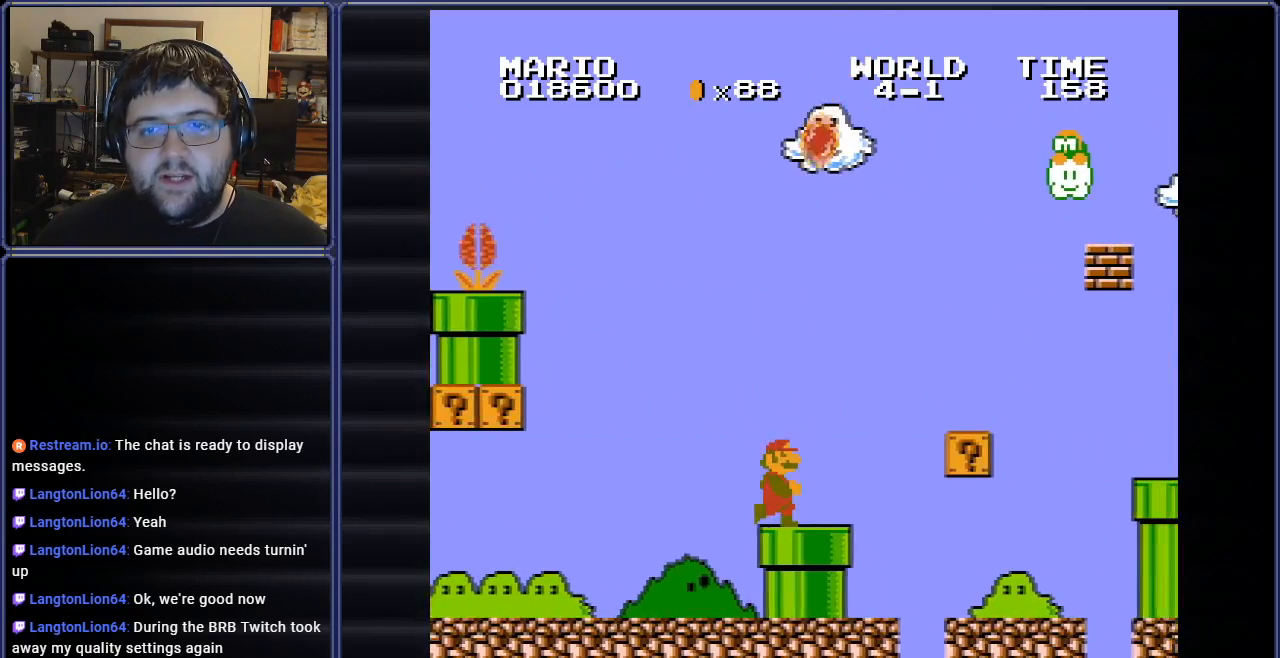
{"buttons": ["B", "DPAD_LEFT"], "events": [[167, "A", "down"], [334, "DPAD_LEFT", "down"], [350, "DPAD_RIGHT", "up"], [384, "A", "up"]]}
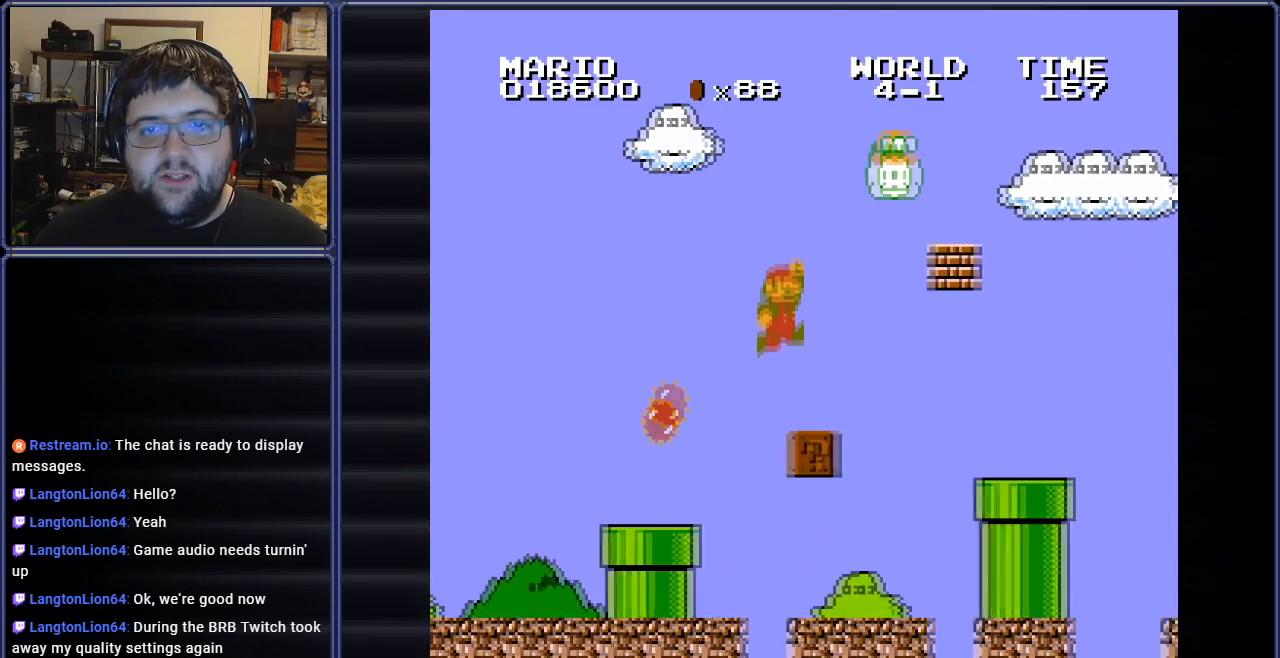
{"buttons": ["A", "B", "DPAD_RIGHT"], "events": [[51, "DPAD_UP", "down"], [184, "DPAD_LEFT", "up"], [201, "A", "down"], [201, "DPAD_RIGHT", "down"], [217, "DPAD_UP", "up"]]}
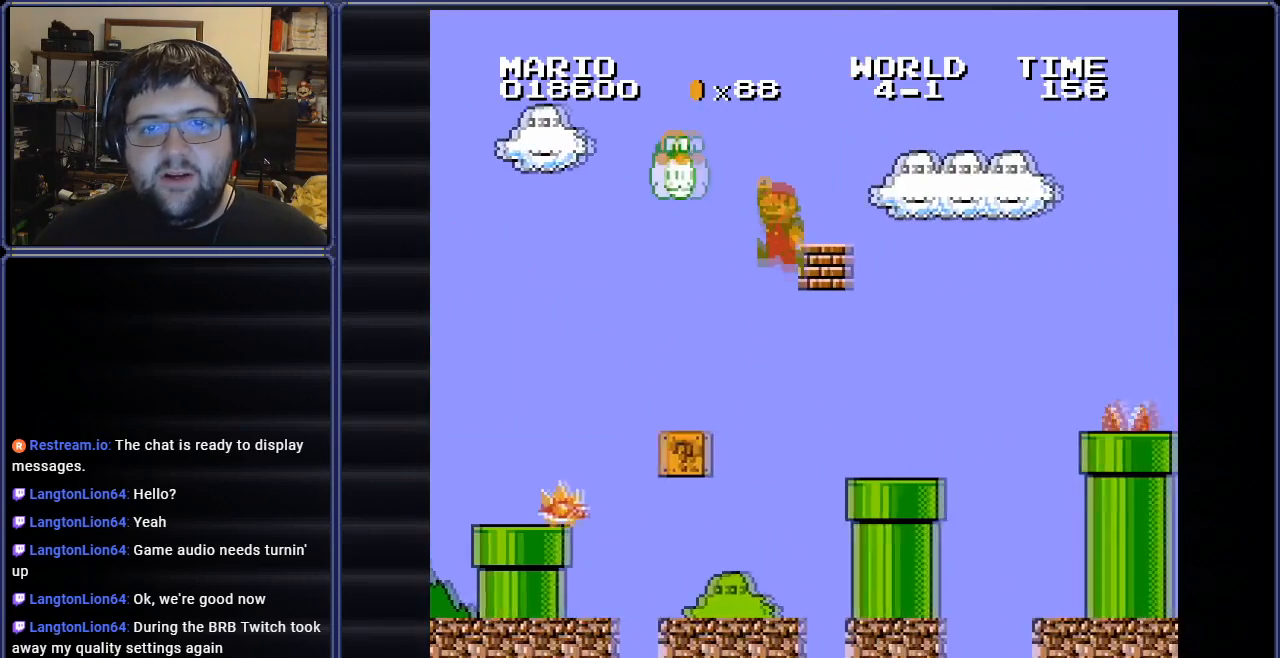
{"buttons": ["B", "DPAD_UP", "DPAD_LEFT"], "events": [[217, "DPAD_UP", "down"], [234, "DPAD_RIGHT", "up"], [250, "A", "up"], [250, "DPAD_LEFT", "down"], [267, "DPAD_UP", "up"], [334, "DPAD_UP", "down"]]}
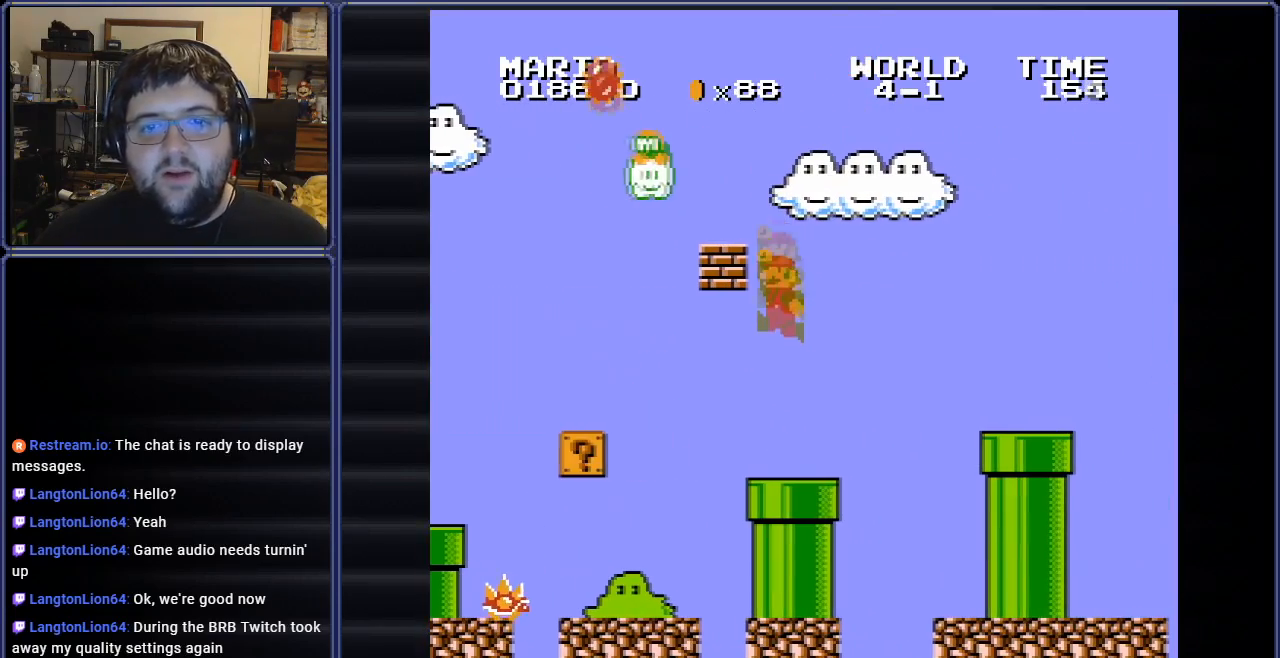
{"buttons": ["B"], "events": [[84, "DPAD_UP", "up"], [167, "DPAD_LEFT", "up"], [251, "DPAD_RIGHT", "down"], [468, "DPAD_RIGHT", "up"]]}
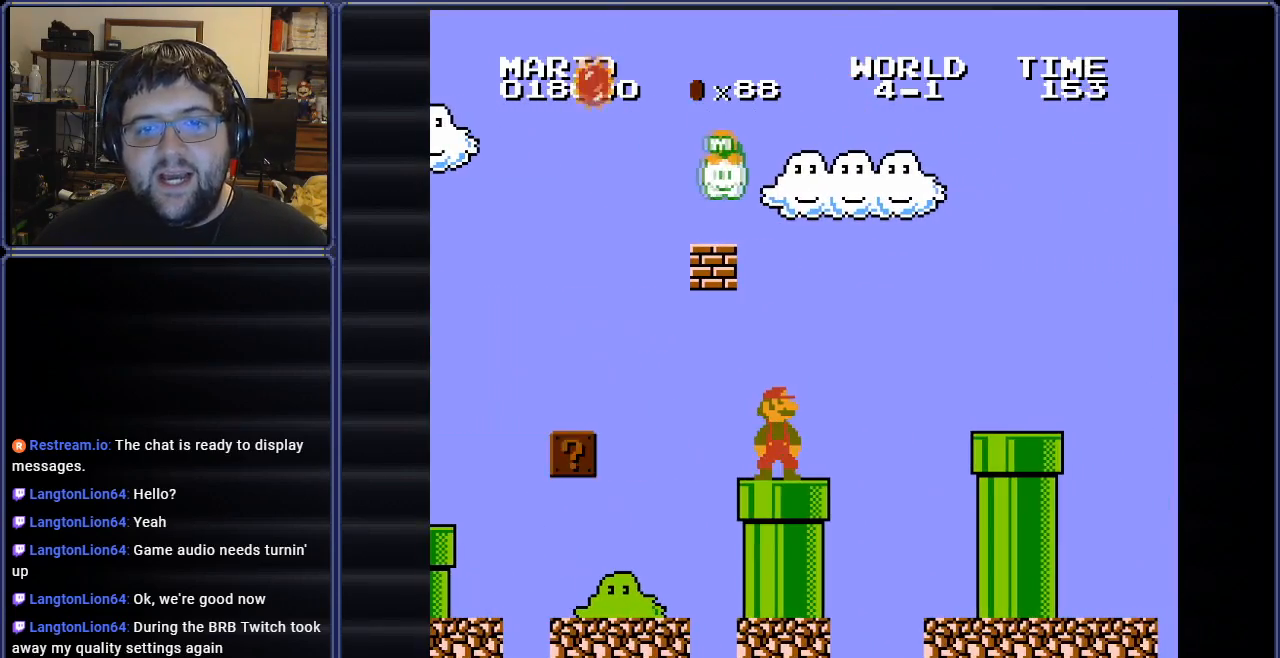
{"buttons": ["B"], "events": [[117, "DPAD_DOWN", "down"], [317, "DPAD_DOWN", "up"]]}
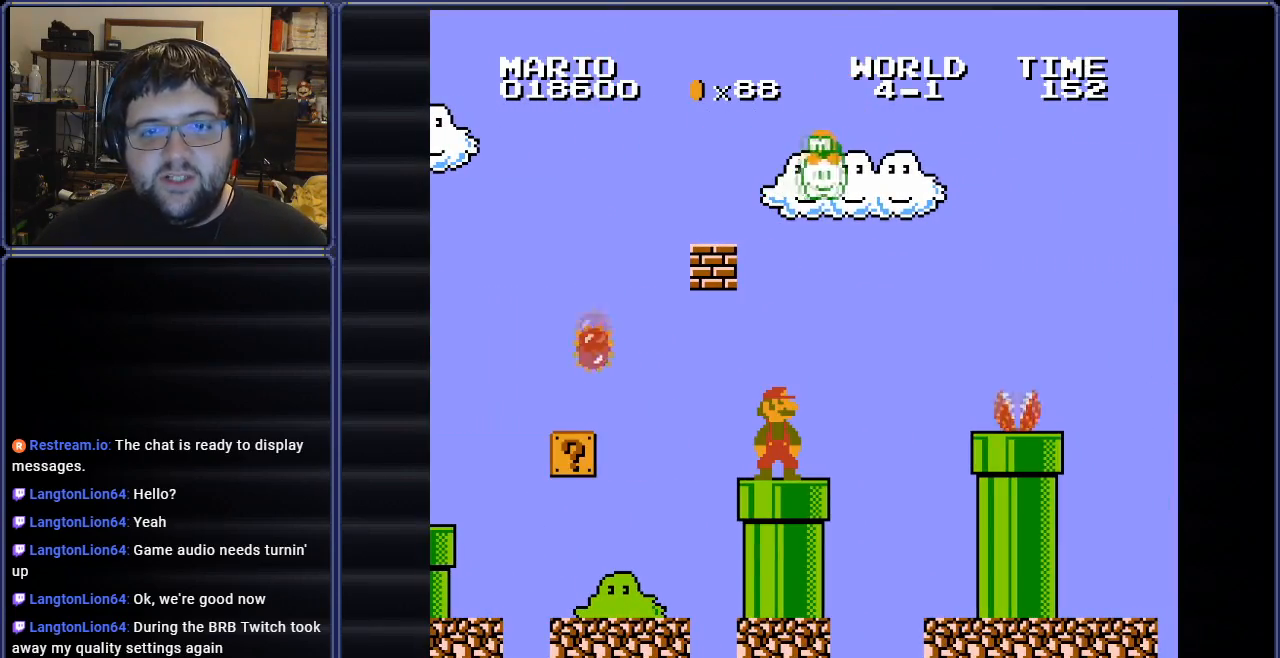
{"buttons": ["B", "DPAD_LEFT"], "events": [[334, "DPAD_LEFT", "down"]]}
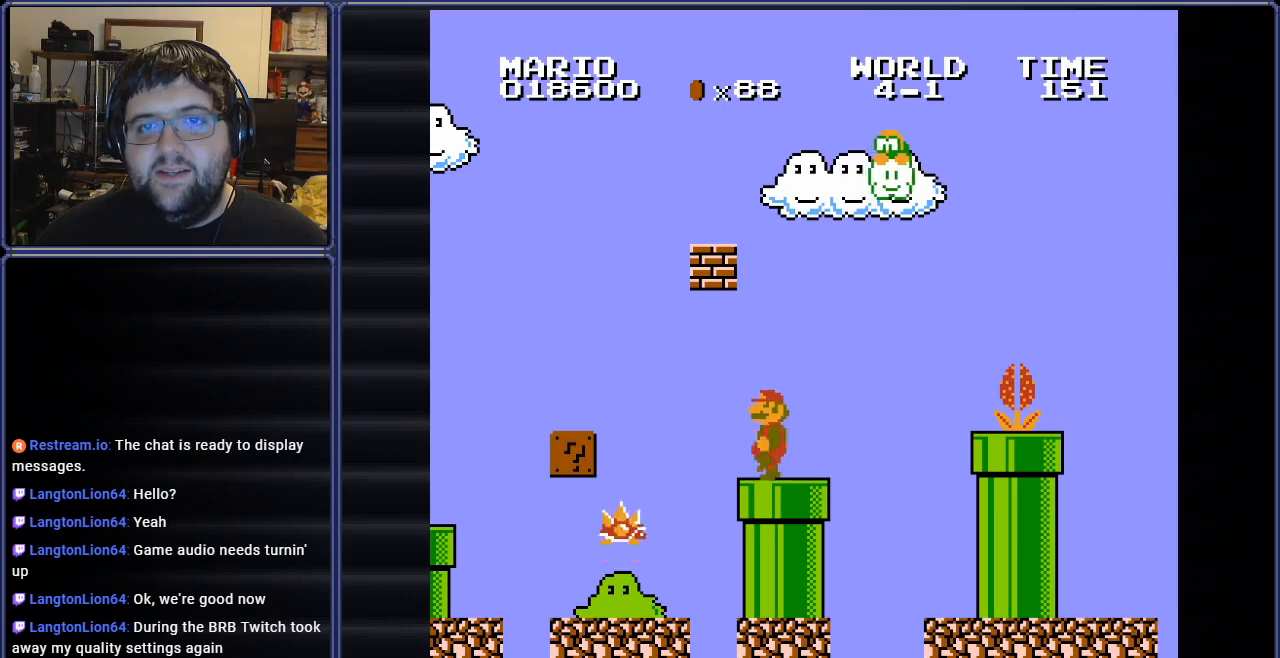
{"buttons": ["B"], "events": [[17, "DPAD_LEFT", "up"], [217, "DPAD_RIGHT", "down"], [334, "DPAD_RIGHT", "up"]]}
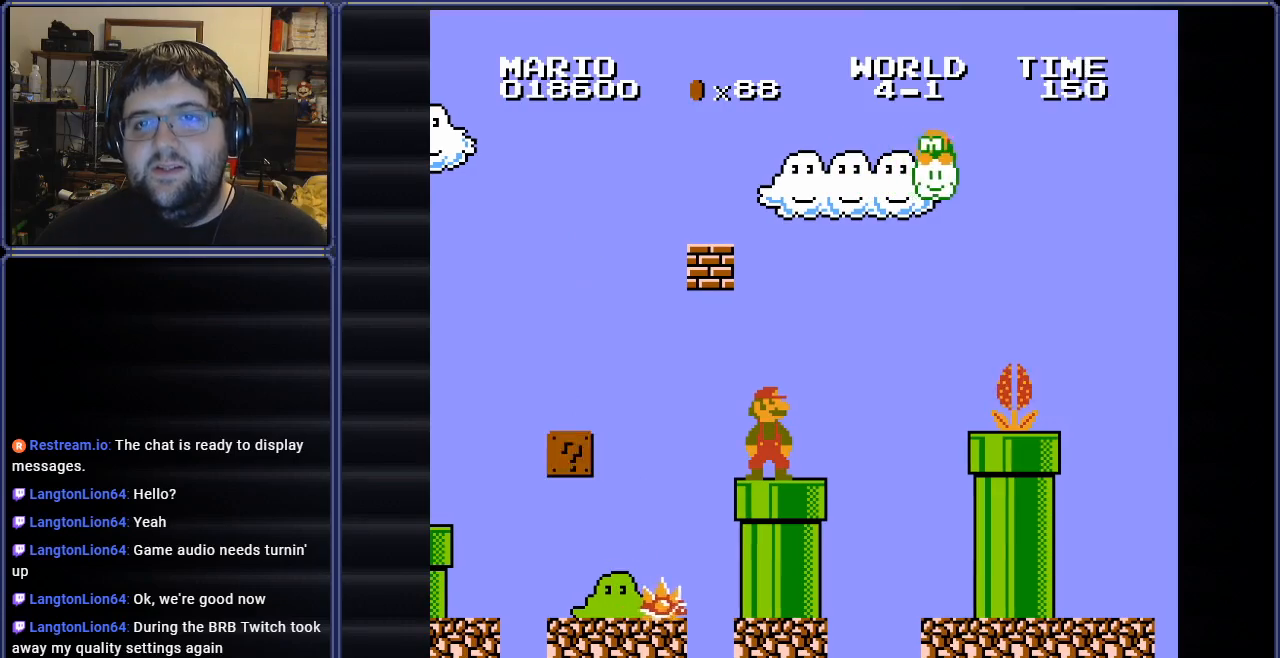
{"buttons": ["B"], "events": [[267, "DPAD_LEFT", "down"], [400, "DPAD_LEFT", "up"]]}
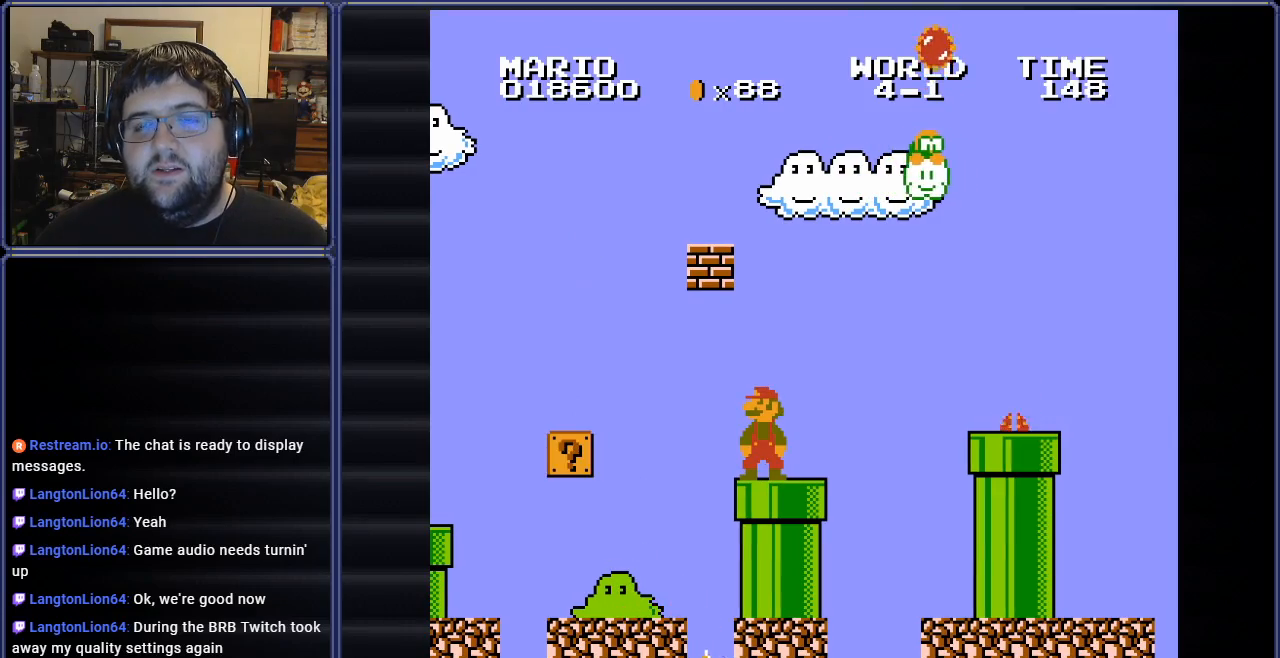
{"buttons": ["B", "DPAD_RIGHT"], "events": [[401, "DPAD_RIGHT", "down"]]}
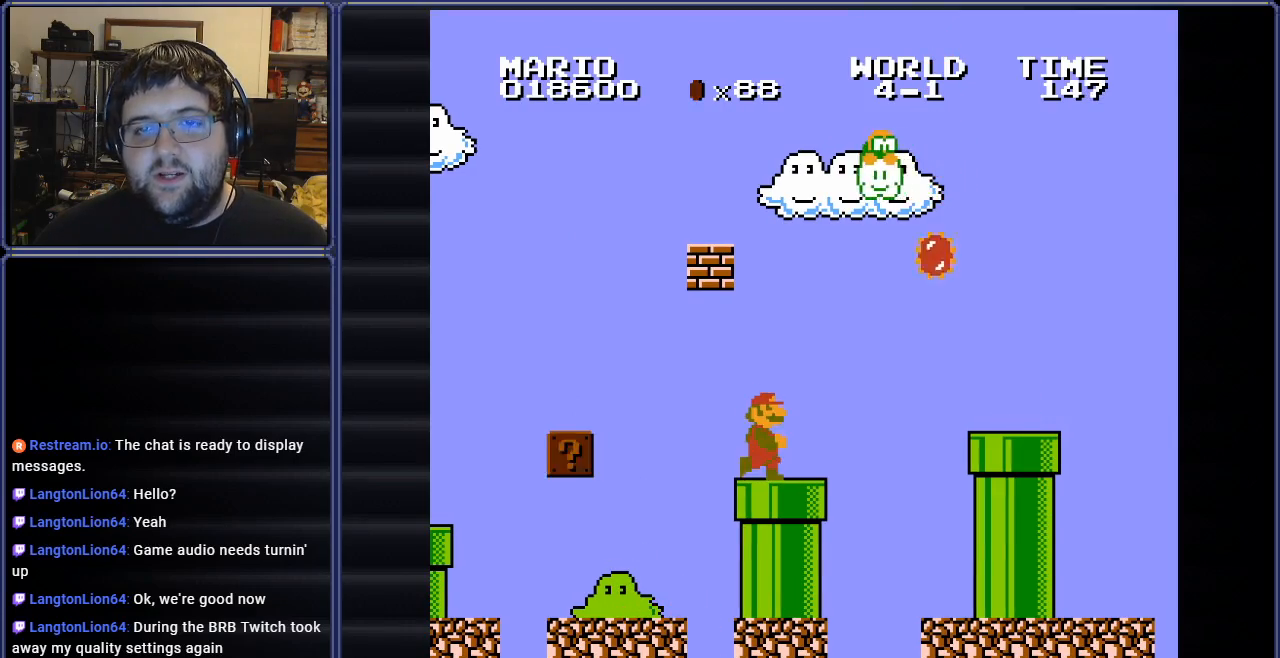
{"buttons": ["A", "B", "DPAD_RIGHT"], "events": [[350, "A", "down"]]}
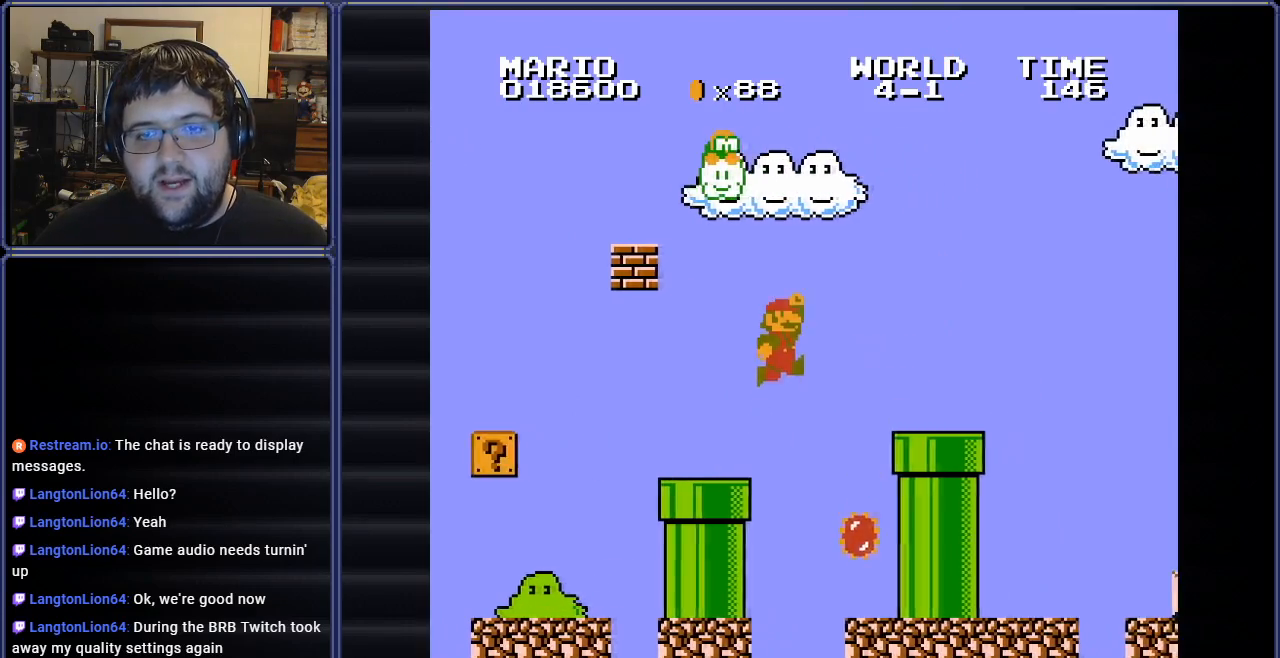
{"buttons": ["B", "DPAD_RIGHT"], "events": [[234, "A", "up"], [234, "DPAD_RIGHT", "up"], [484, "DPAD_RIGHT", "down"]]}
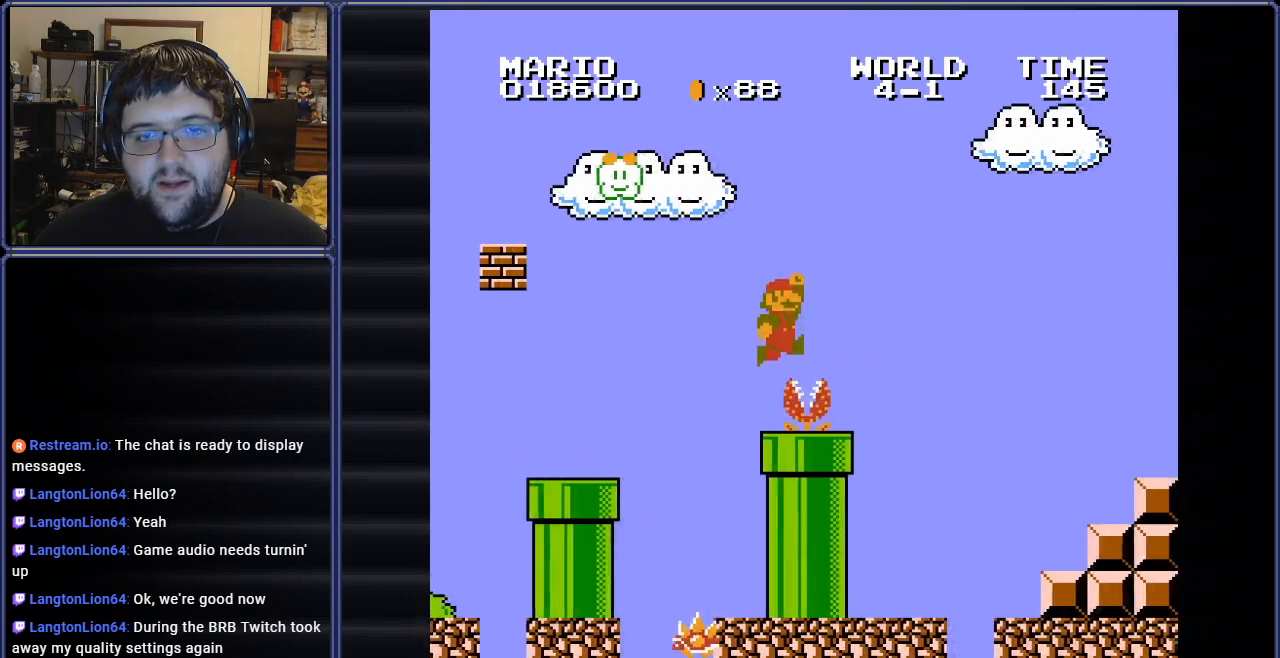
{"buttons": ["B"], "events": [[133, "A", "down"], [267, "DPAD_RIGHT", "up"], [383, "A", "up"]]}
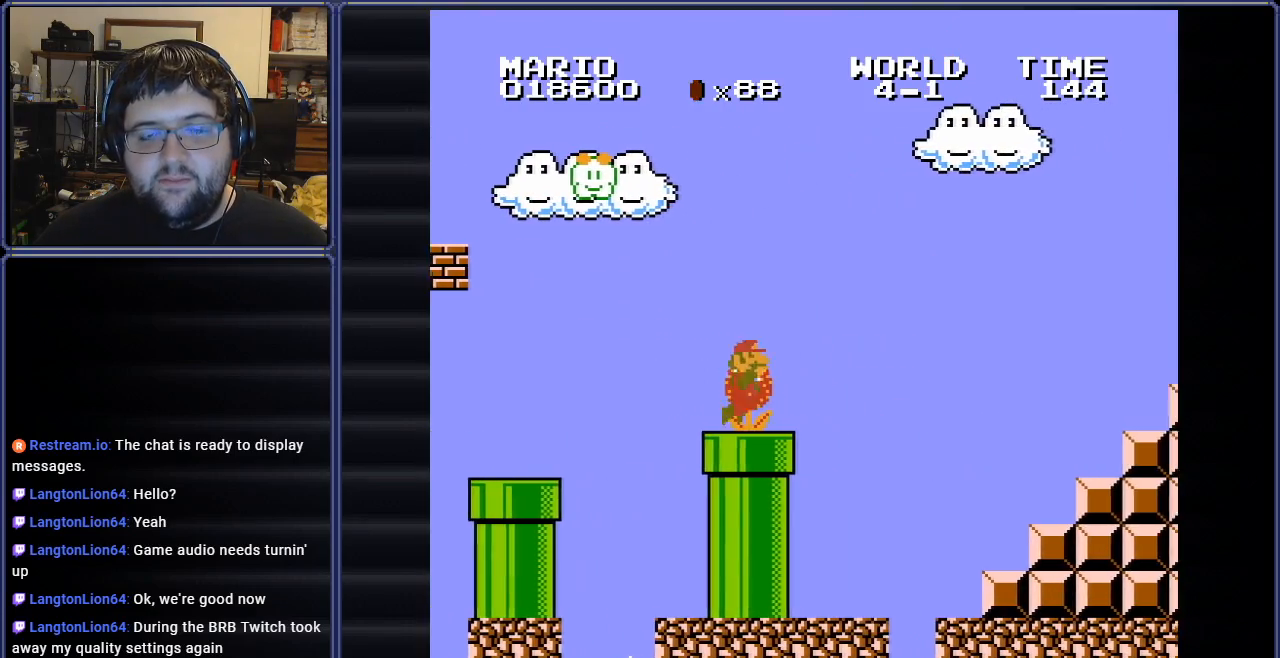
{"buttons": ["B", "DPAD_RIGHT"], "events": [[301, "DPAD_RIGHT", "down"]]}
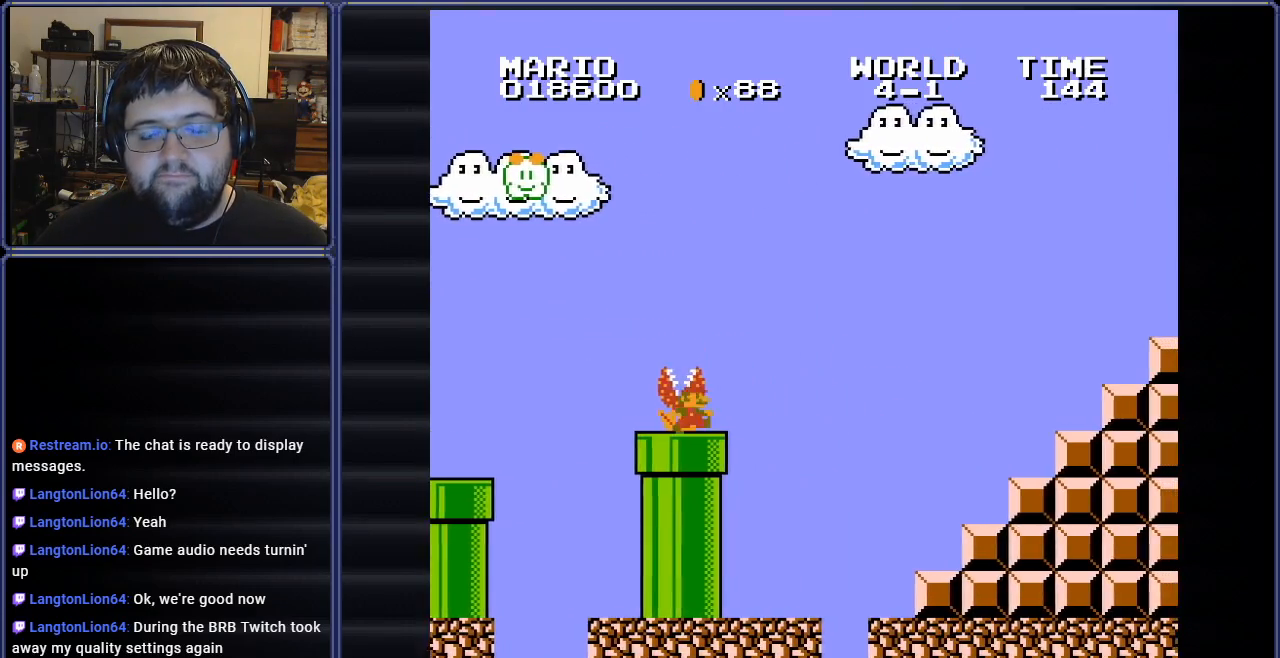
{"buttons": ["A", "B", "DPAD_RIGHT"], "events": [[133, "A", "down"]]}
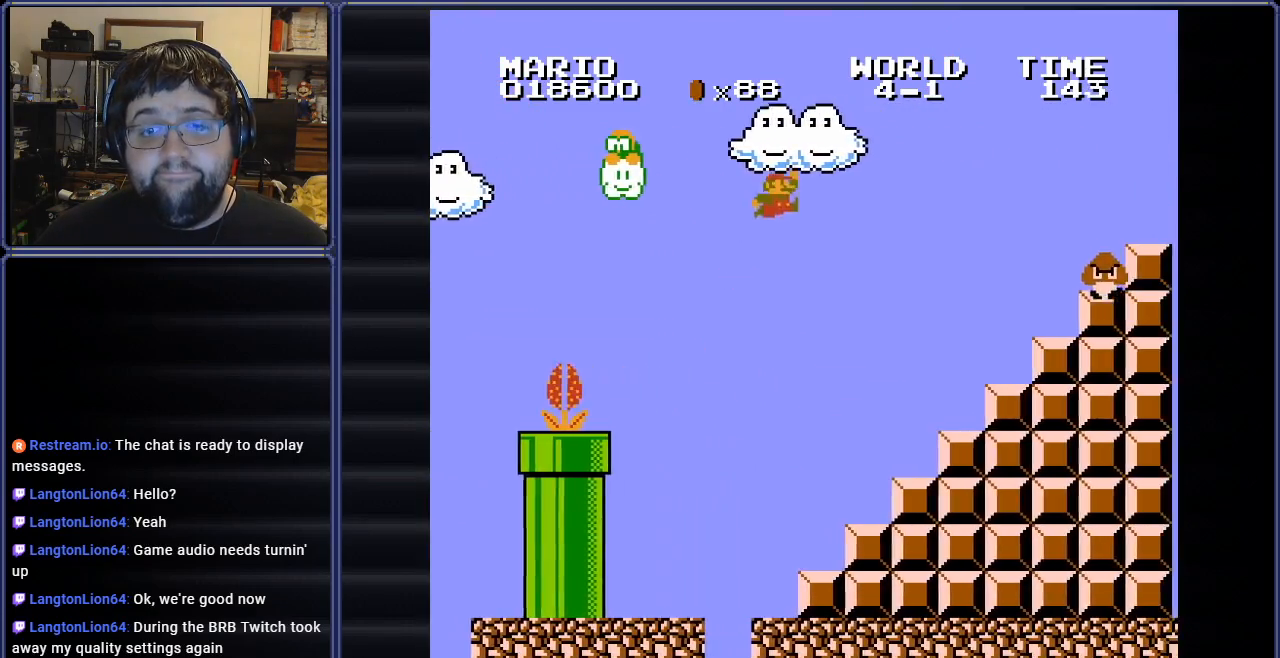
{"buttons": ["B"], "events": [[351, "A", "up"], [467, "DPAD_RIGHT", "up"]]}
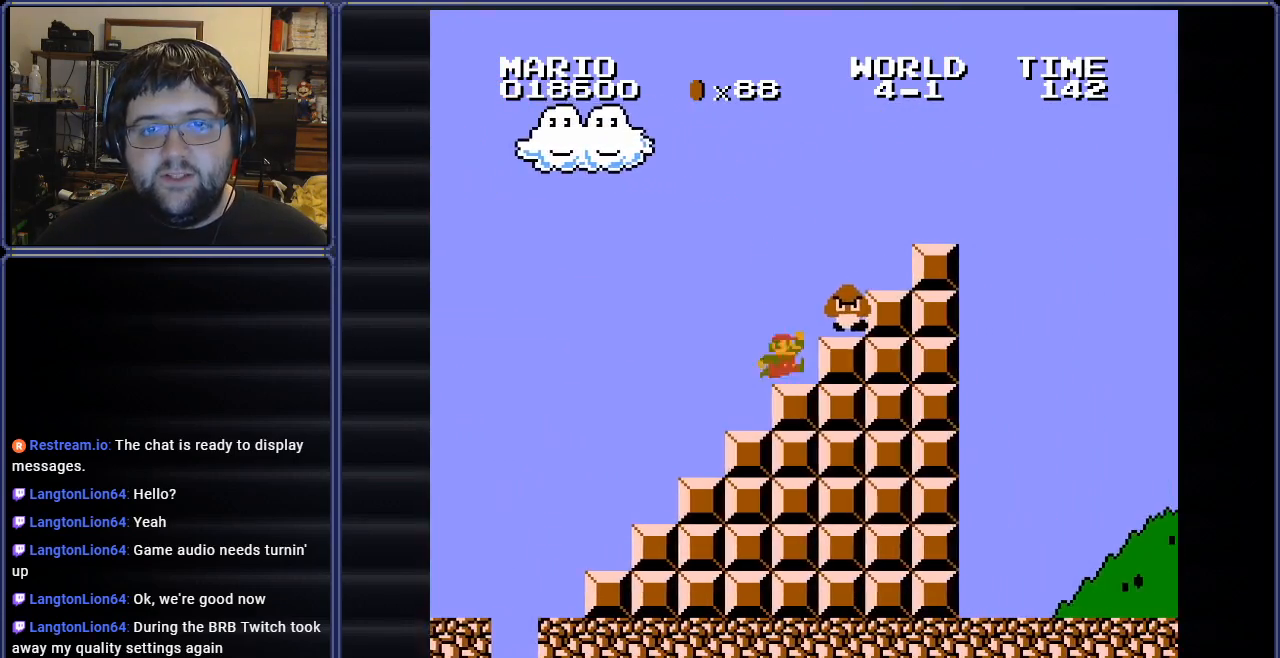
{"buttons": ["B", "DPAD_RIGHT"], "events": [[83, "A", "down"], [233, "DPAD_RIGHT", "down"], [350, "A", "up"]]}
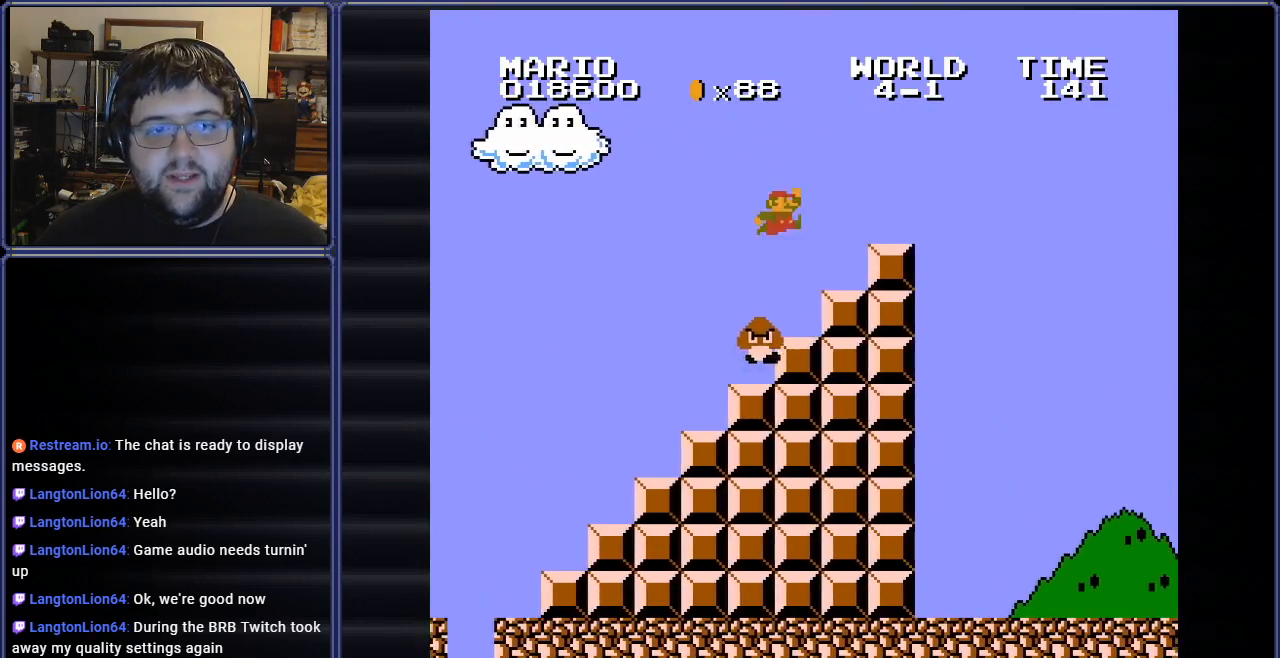
{"buttons": ["A", "B", "DPAD_RIGHT"], "events": [[234, "A", "down"]]}
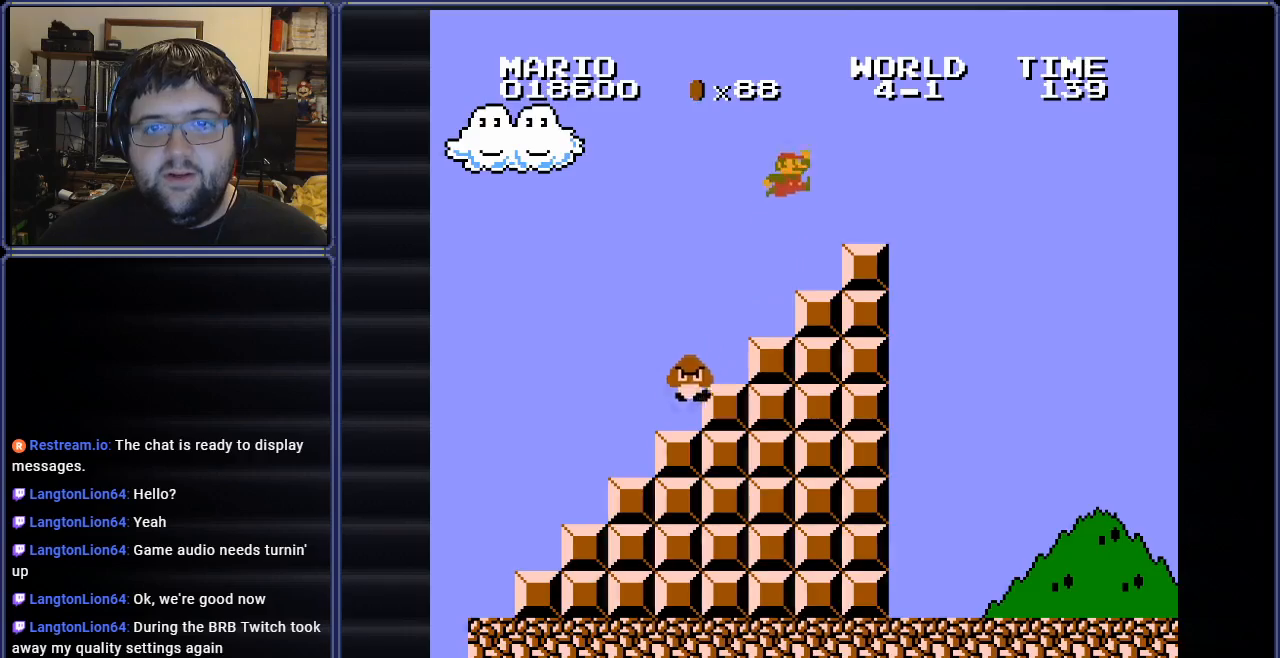
{"buttons": ["B", "DPAD_RIGHT"], "events": [[100, "A", "up"]]}
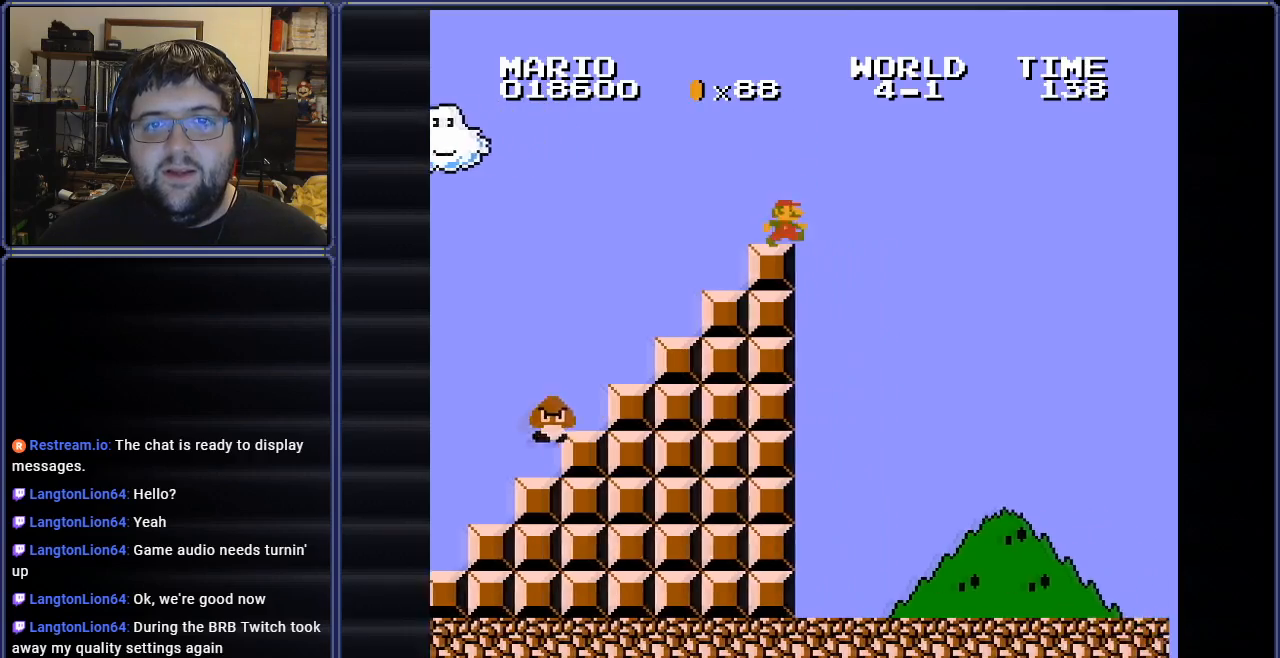
{"buttons": ["A", "B", "DPAD_RIGHT"], "events": [[17, "A", "down"]]}
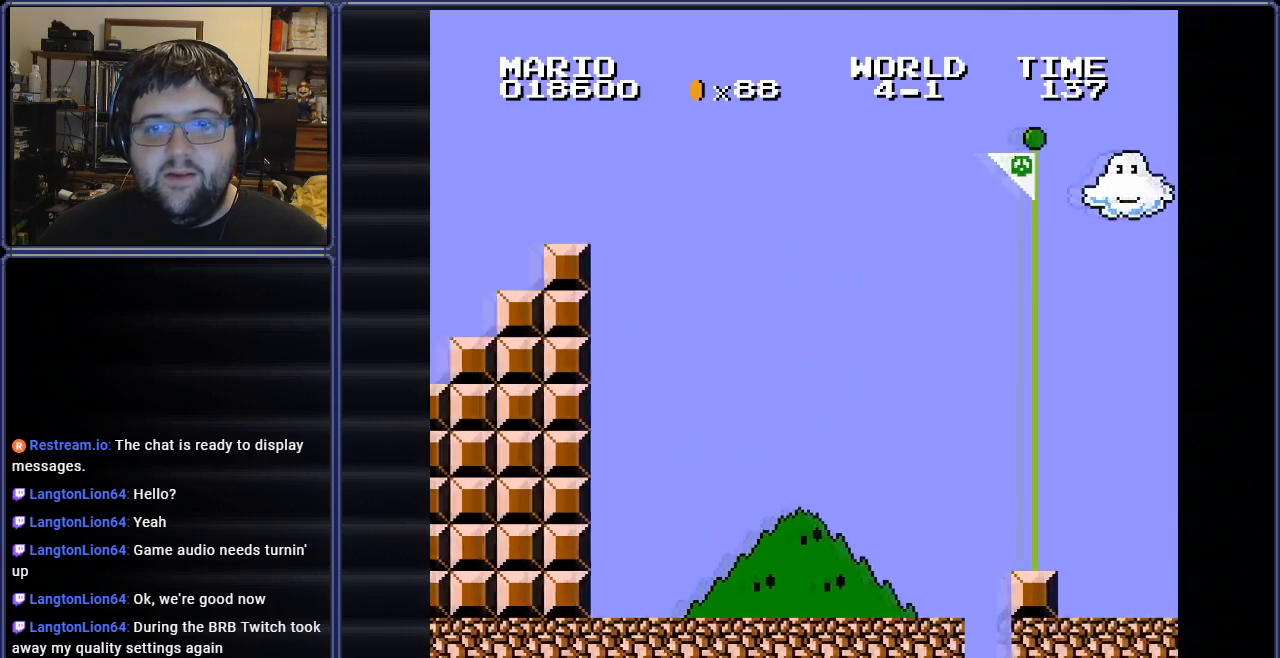
{"buttons": ["A", "B", "DPAD_RIGHT"], "events": []}
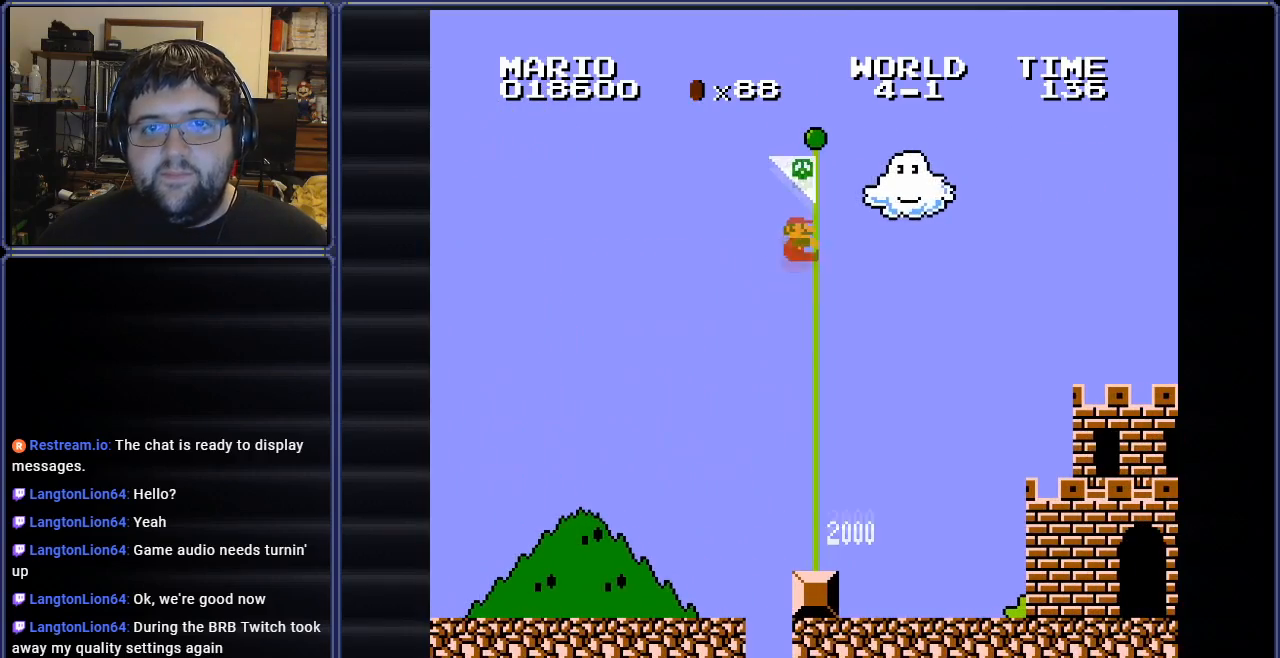
{"buttons": [], "events": [[184, "A", "up"], [234, "B", "up"], [234, "DPAD_RIGHT", "up"]]}